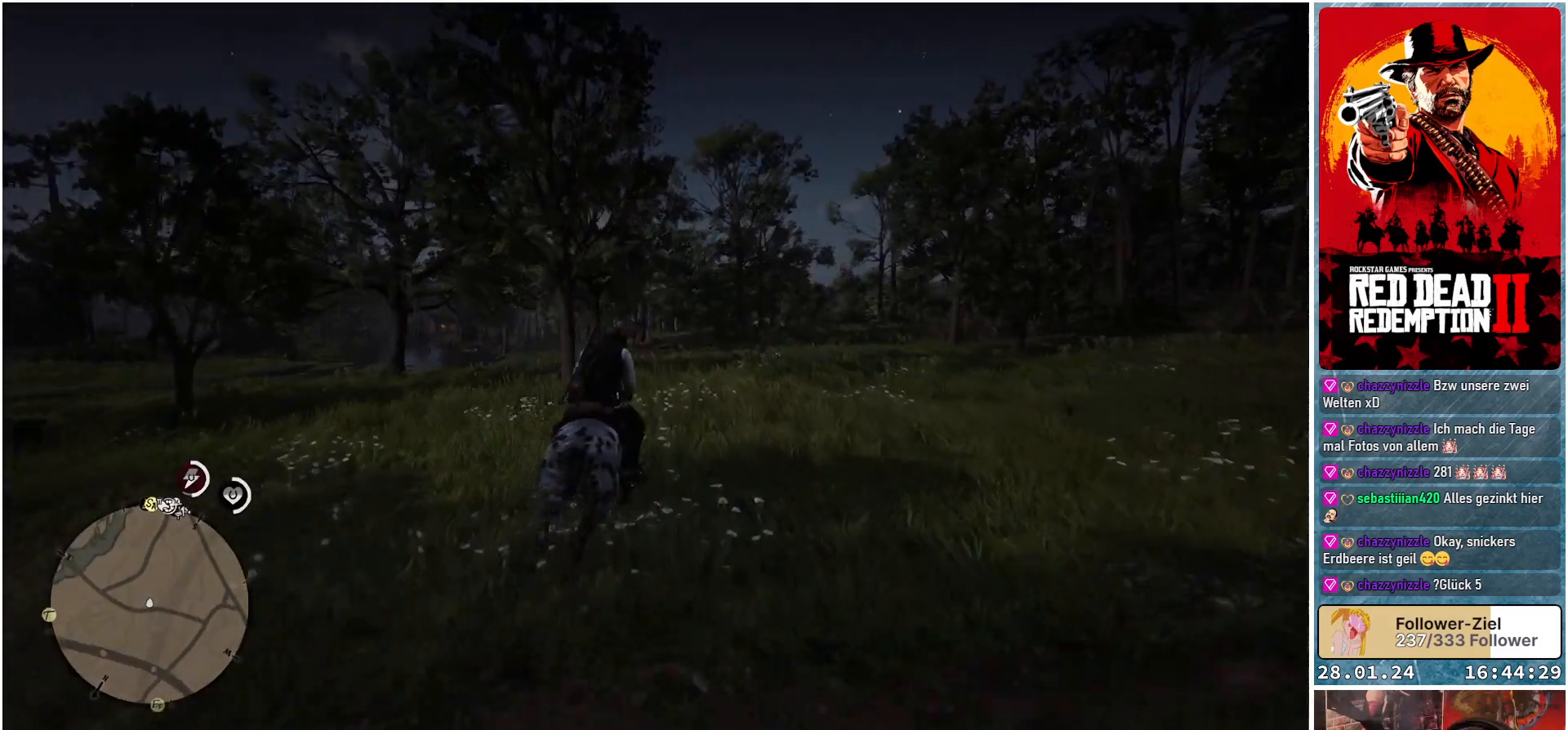
Gameplay with a controller (Xbox layout); each line is a JSON object with the inputs held at the frame after it. "events" lists button and stick changes between this image and that frame as [ms after this image, input, new state], when the widget could be followed in between.
{"buttons": ["A"], "left_stick": "center", "right_stick": "center", "events": [[50, "A", "up"], [133, "A", "down"], [200, "A", "up"], [250, "A", "down"], [384, "A", "up"], [434, "left_stick", "center"], [467, "A", "down"]]}
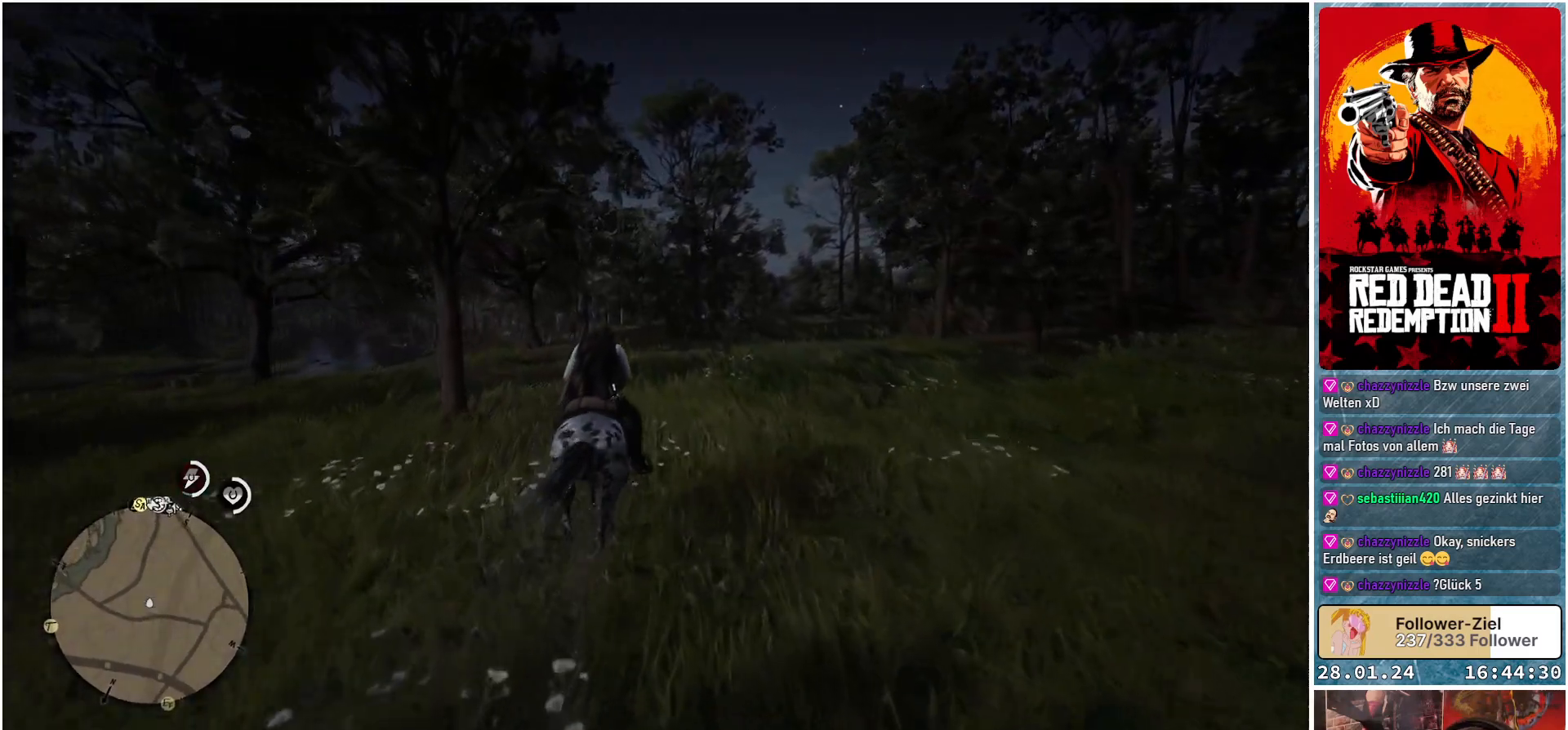
{"buttons": [], "left_stick": "center", "right_stick": "center", "events": [[67, "A", "up"], [167, "A", "down"], [251, "A", "up"], [367, "A", "down"], [451, "A", "up"]]}
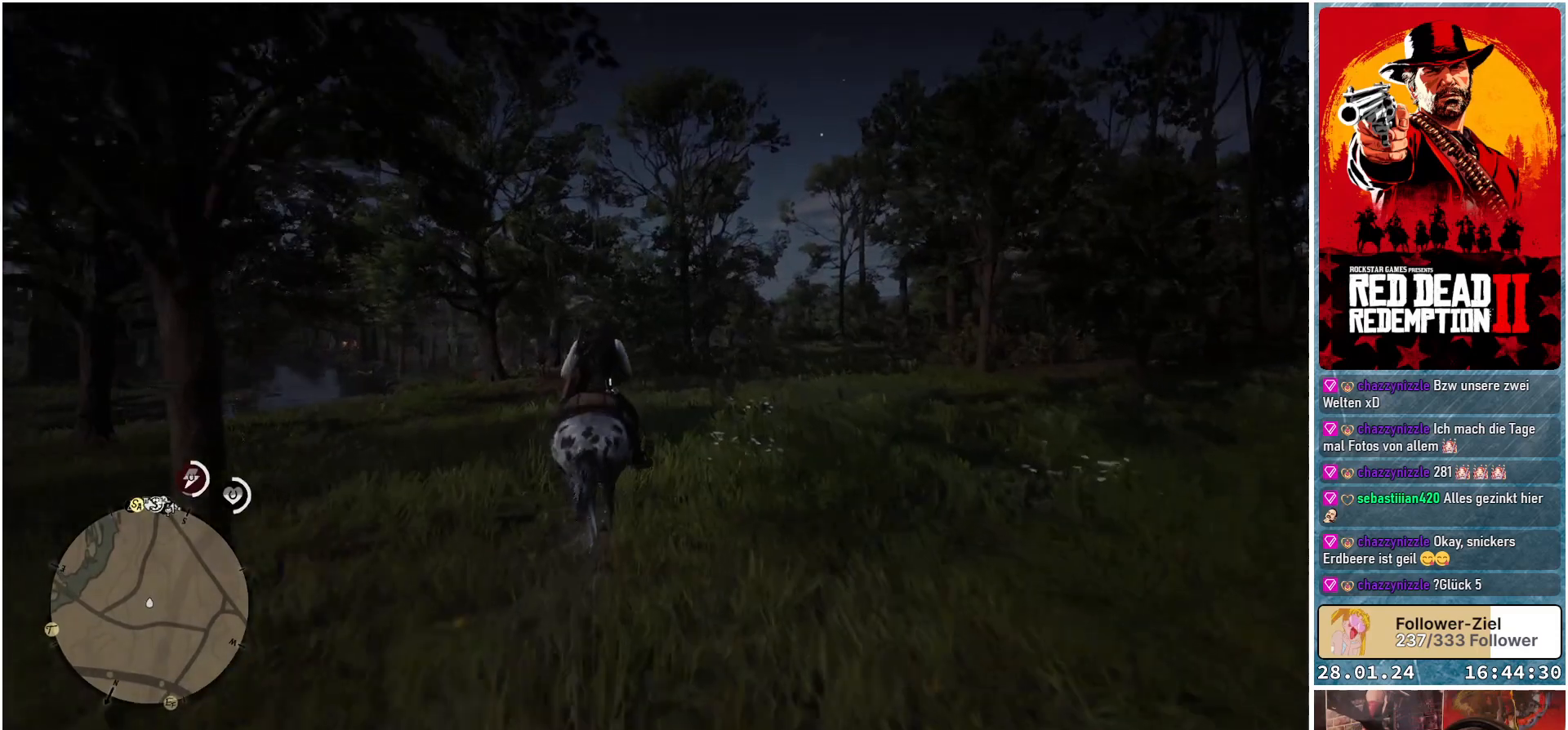
{"buttons": ["A"], "left_stick": "center", "right_stick": "center", "events": [[50, "A", "down"], [150, "A", "up"], [250, "A", "down"], [300, "A", "up"], [434, "A", "down"]]}
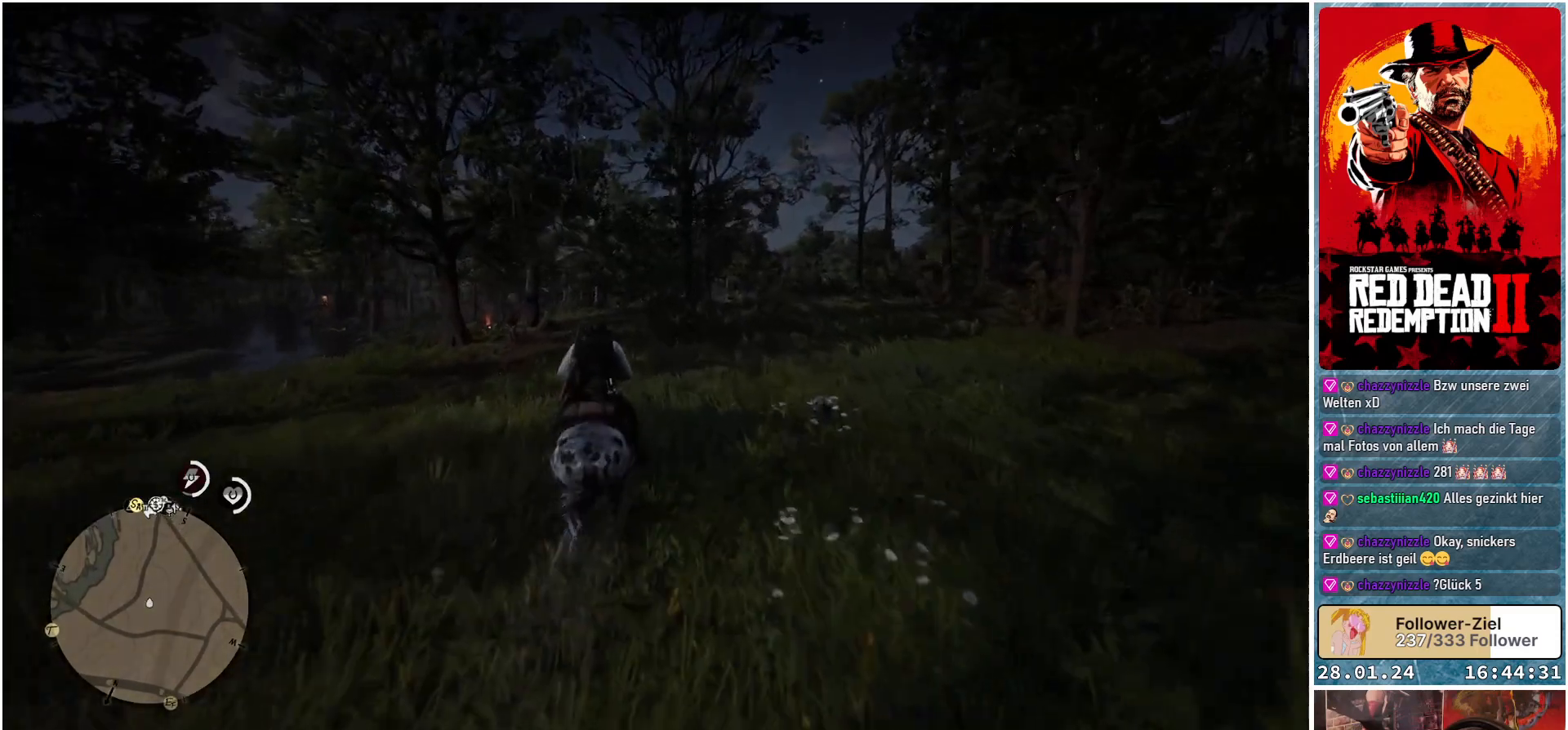
{"buttons": ["A"], "left_stick": "up-left", "right_stick": "center", "events": [[34, "A", "up"], [117, "A", "down"], [151, "left_stick", "up-left"], [234, "A", "up"], [317, "A", "down"], [417, "A", "up"], [501, "A", "down"]]}
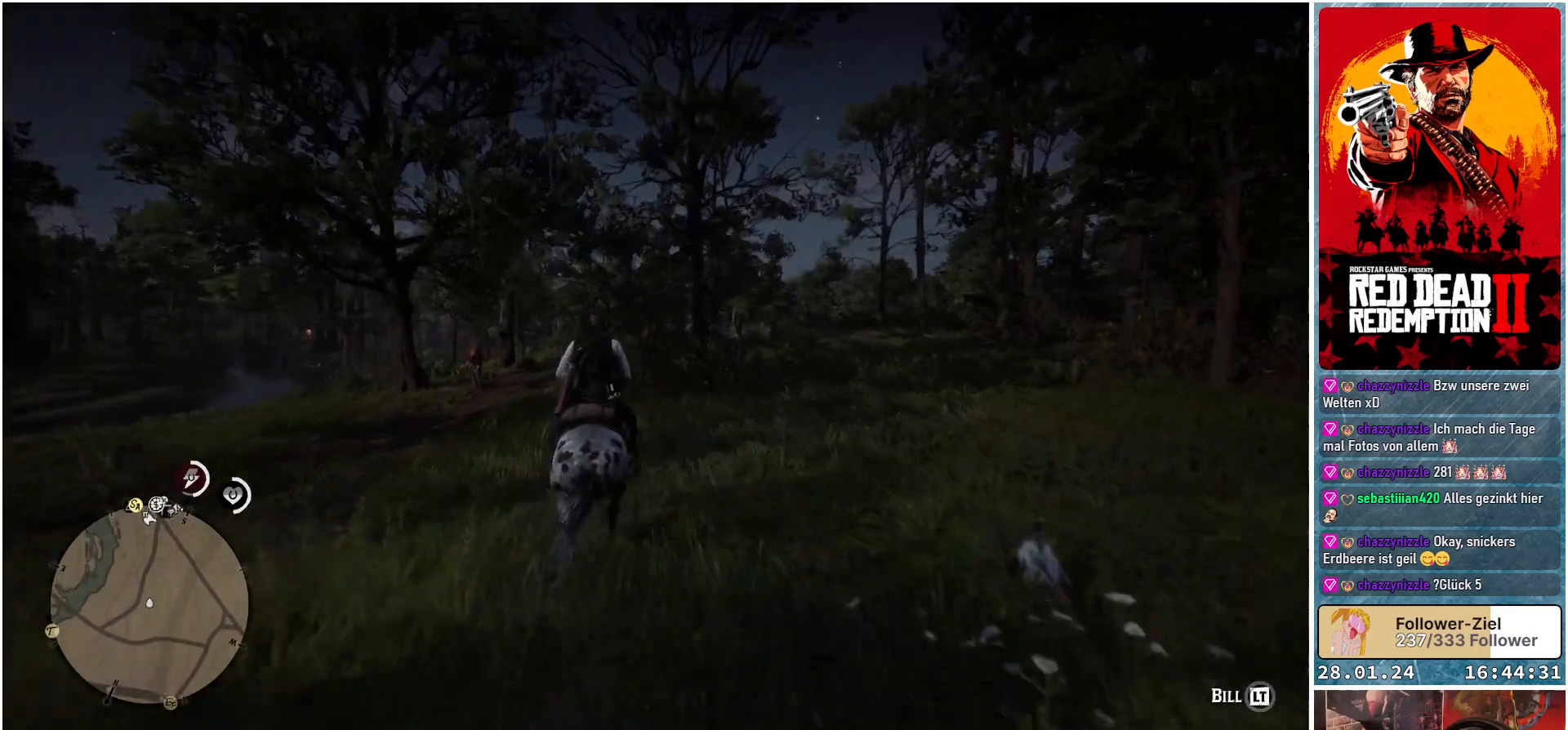
{"buttons": [], "left_stick": "up", "right_stick": "center", "events": [[83, "A", "up"], [150, "left_stick", "up"], [183, "A", "down"], [267, "A", "up"]]}
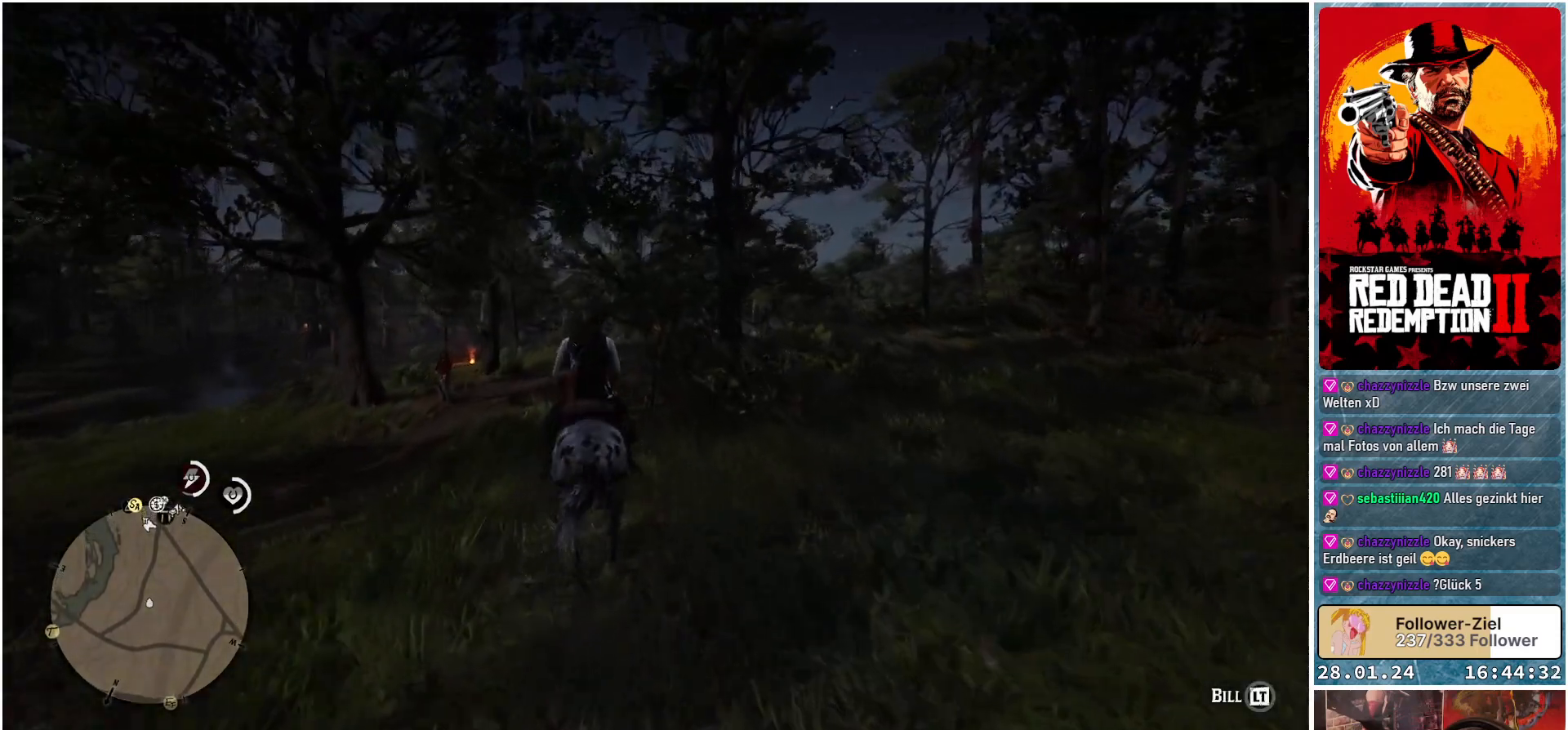
{"buttons": [], "left_stick": "up", "right_stick": "center", "events": []}
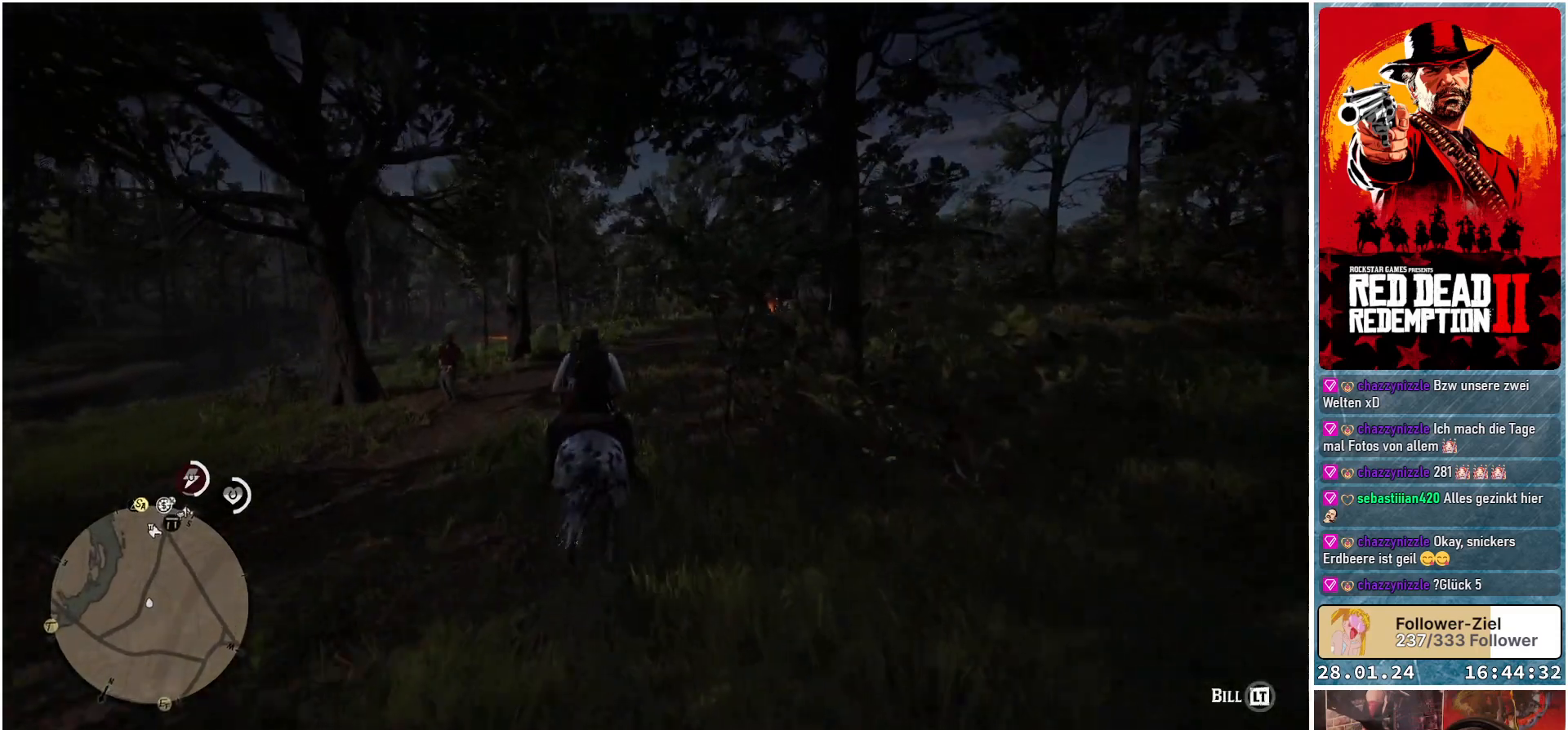
{"buttons": [], "left_stick": "up", "right_stick": "center", "events": []}
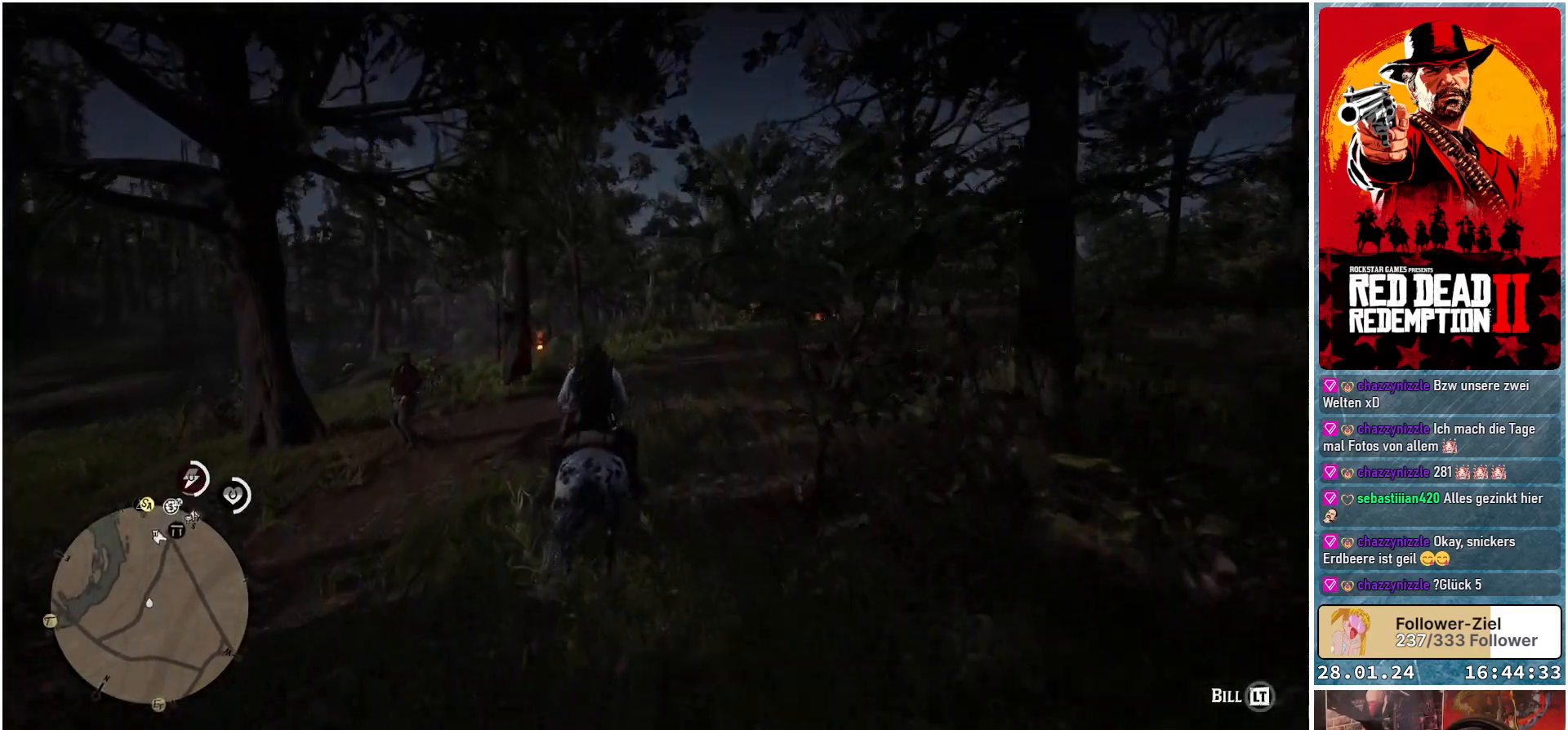
{"buttons": [], "left_stick": "up", "right_stick": "center", "events": []}
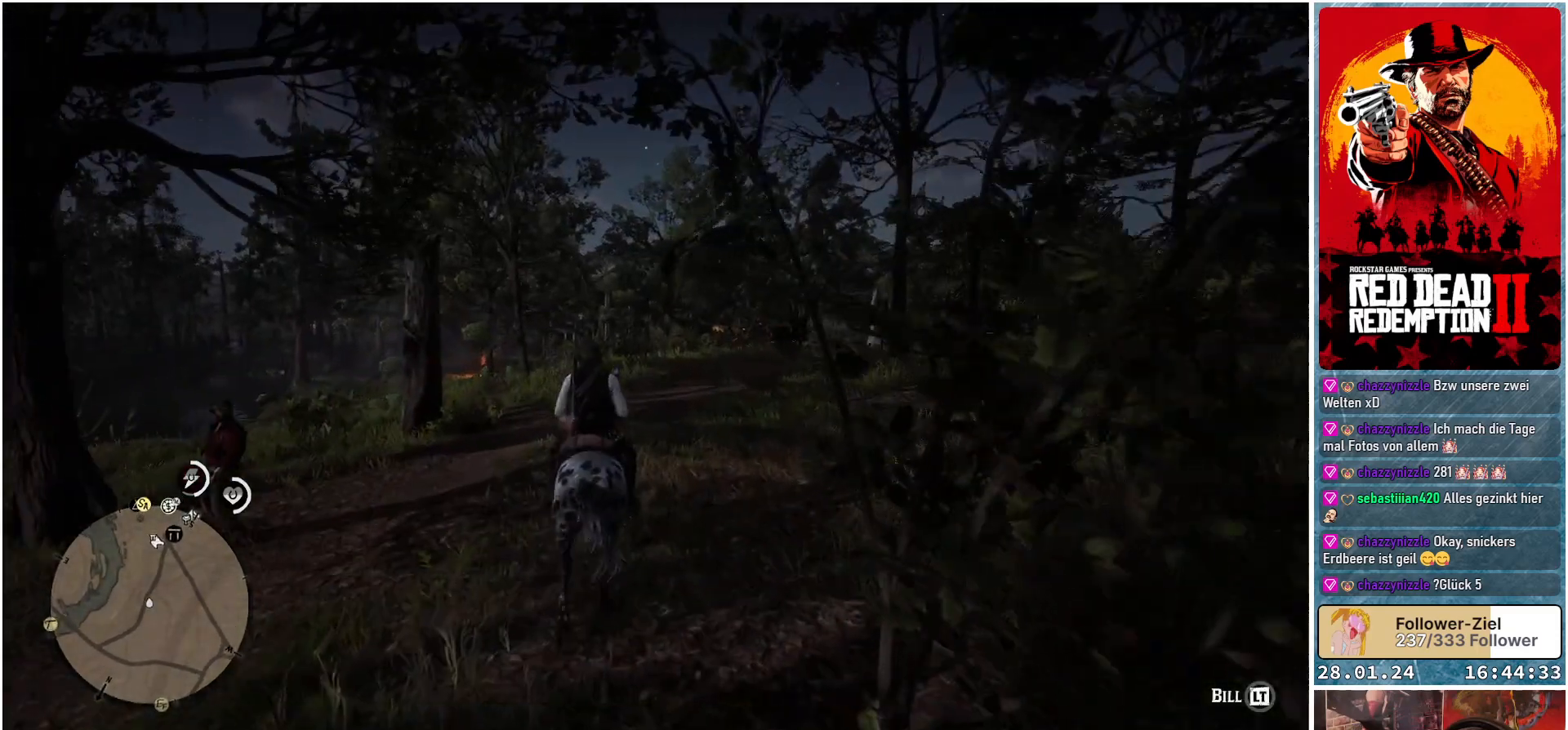
{"buttons": [], "left_stick": "up", "right_stick": "center", "events": []}
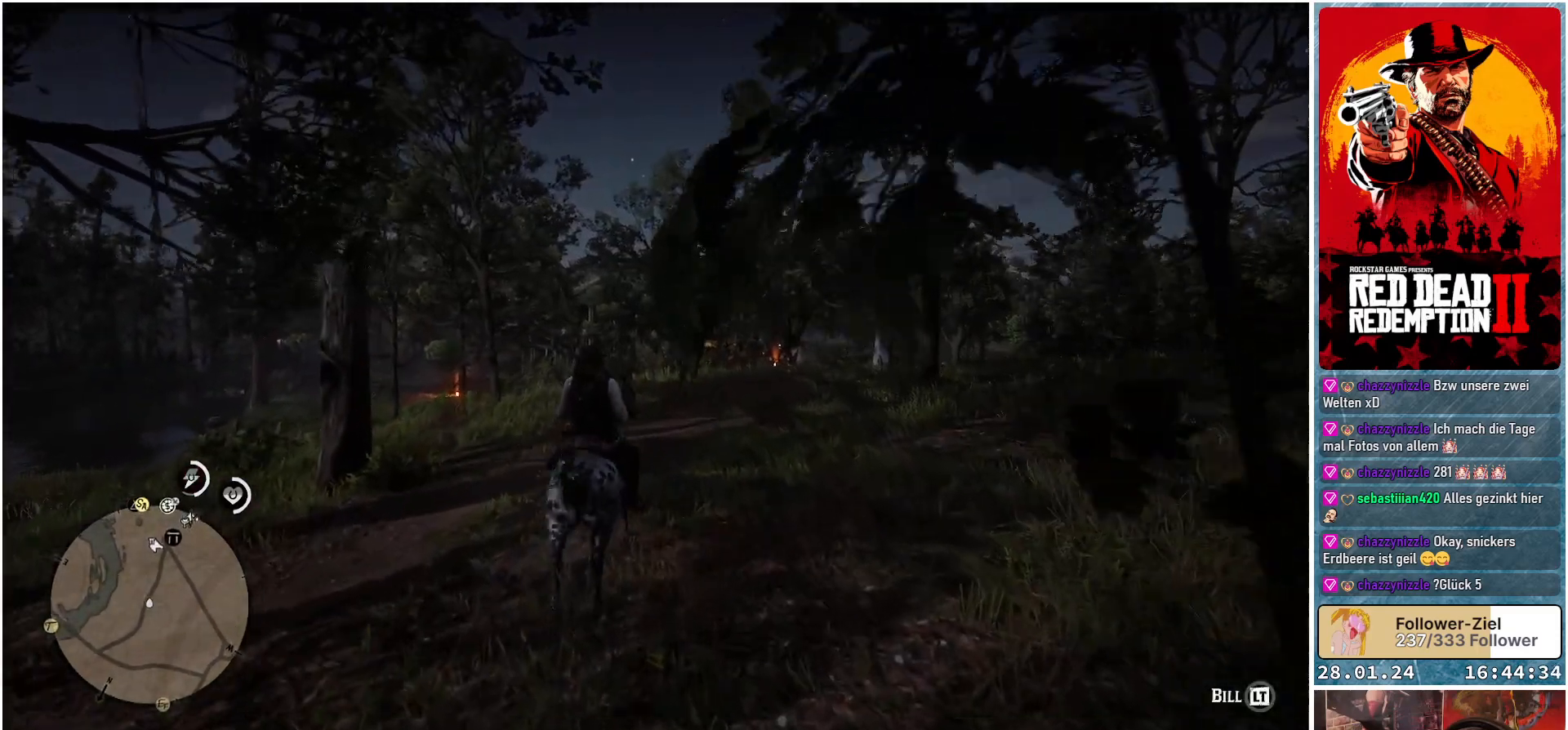
{"buttons": [], "left_stick": "up-right", "right_stick": "center", "events": [[384, "left_stick", "up-right"]]}
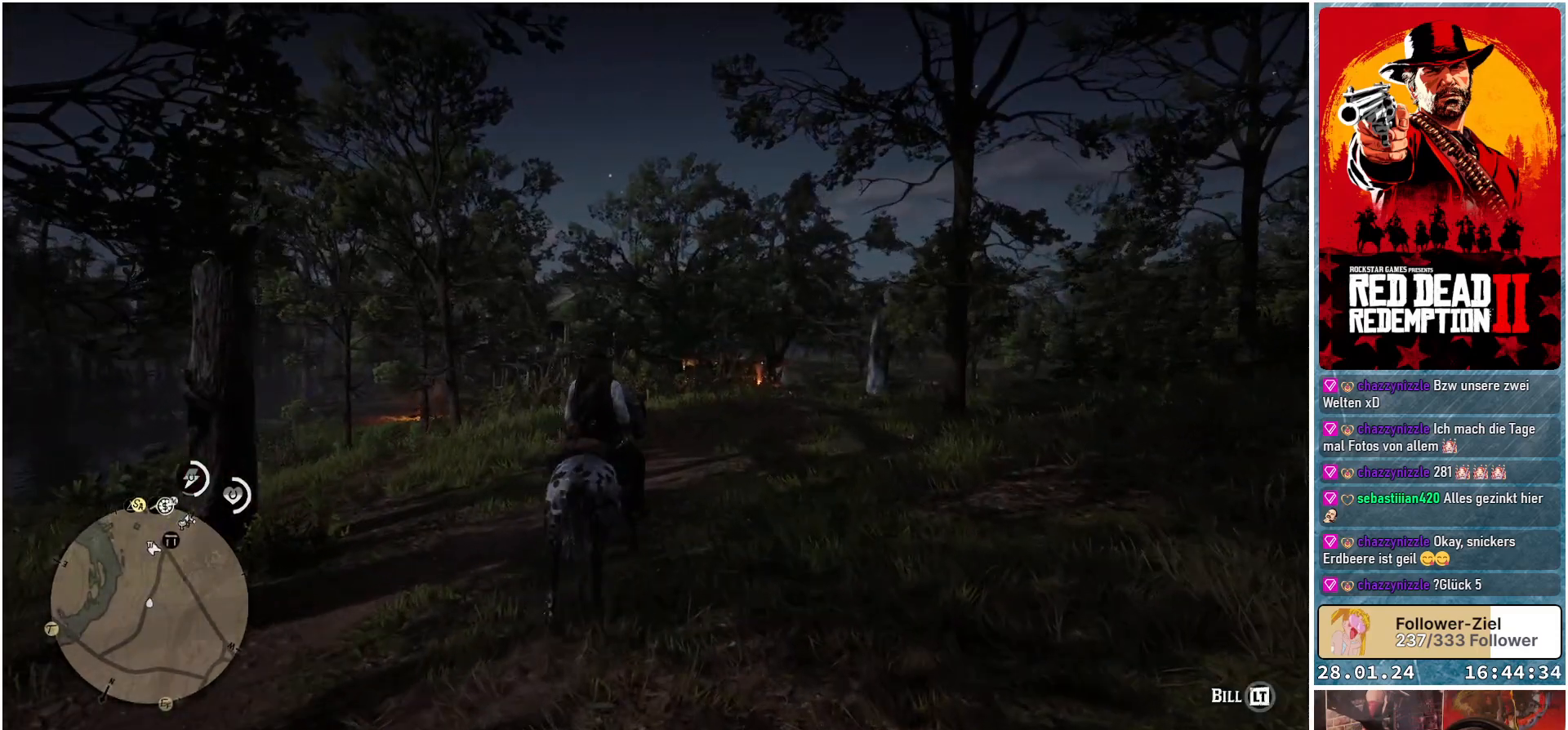
{"buttons": ["A"], "left_stick": "up", "right_stick": "center", "events": [[200, "left_stick", "up"], [217, "A", "down"], [300, "A", "up"], [417, "A", "down"]]}
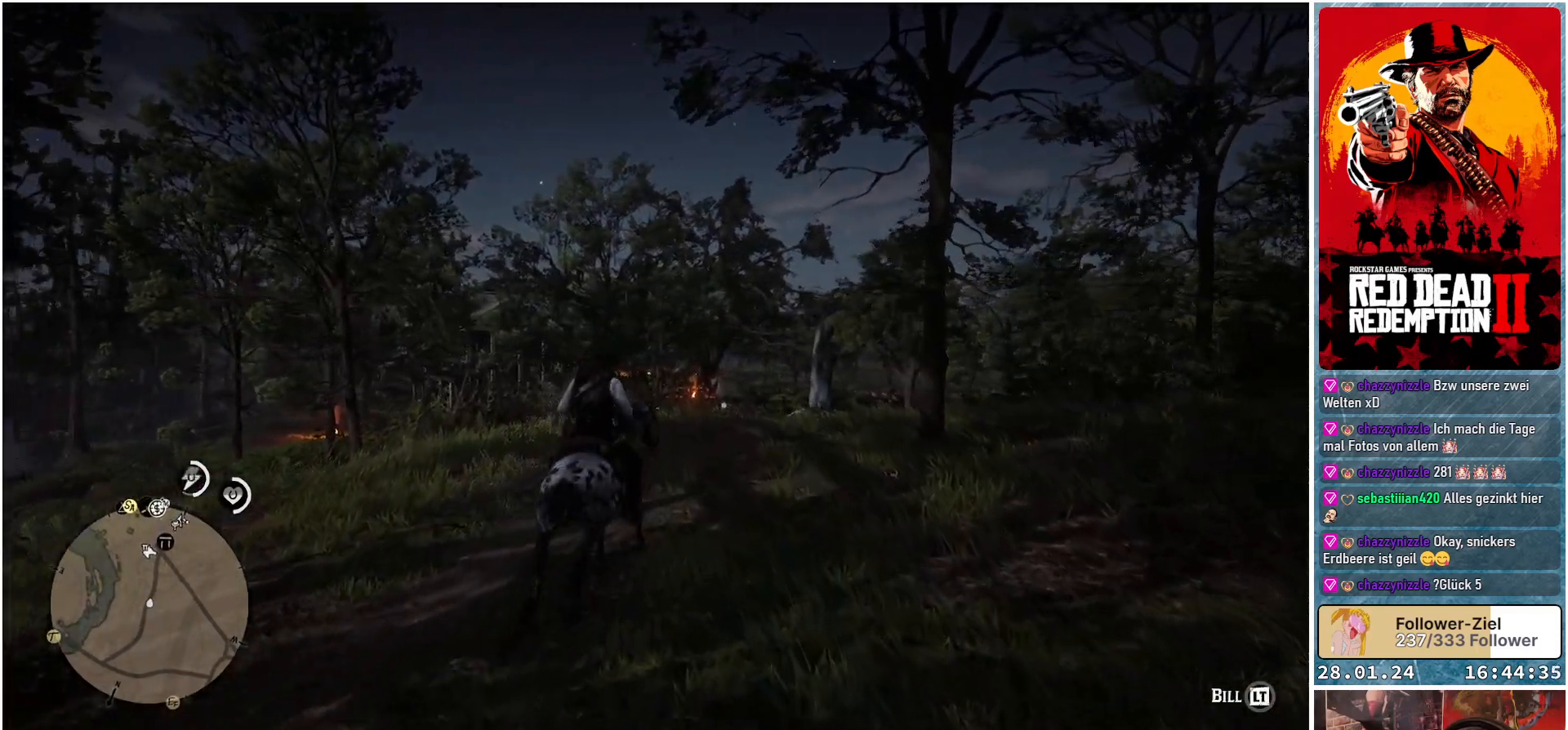
{"buttons": [], "left_stick": "up", "right_stick": "down", "events": [[17, "A", "up"], [100, "A", "down"], [184, "A", "up"], [467, "right_stick", "down"]]}
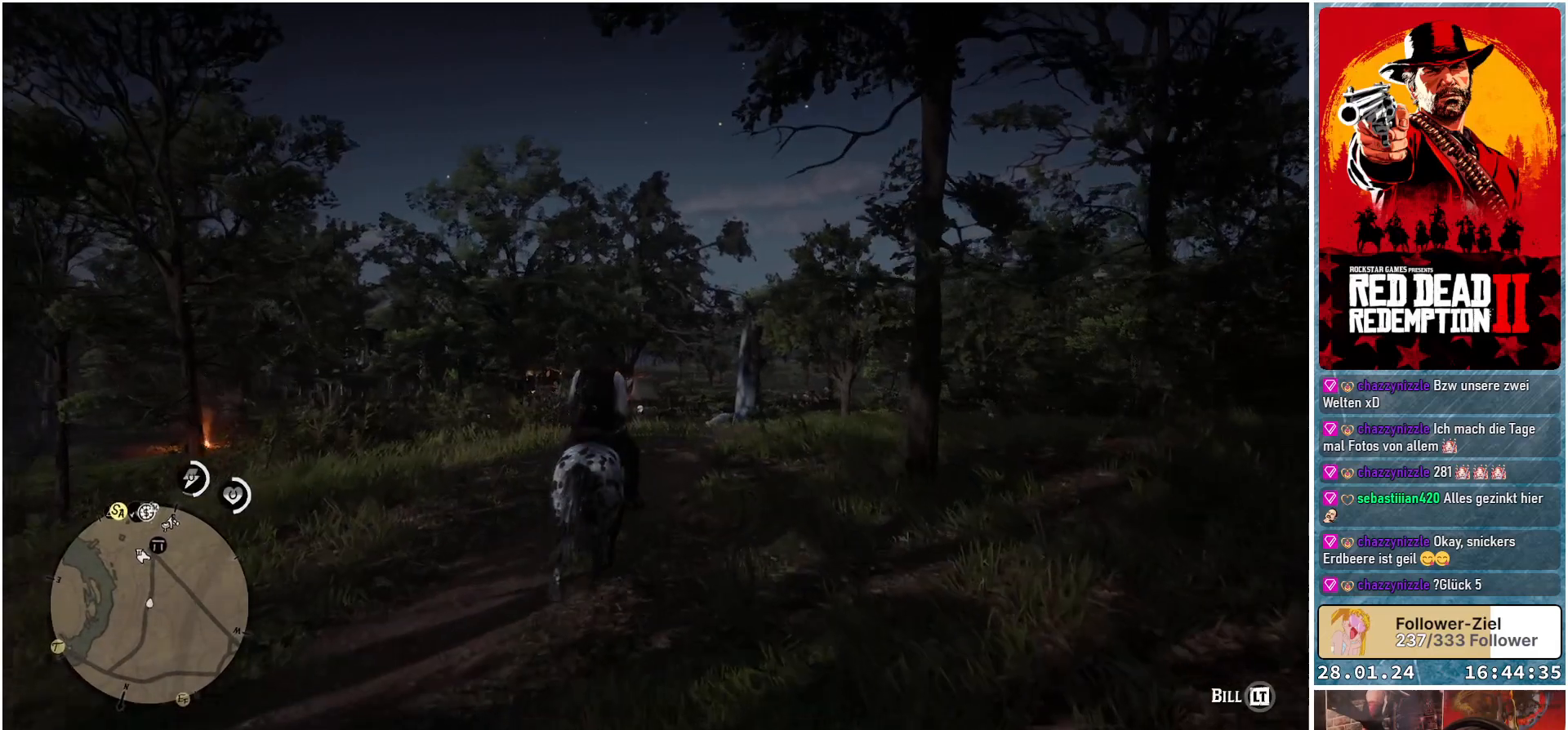
{"buttons": [], "left_stick": "up", "right_stick": "center", "events": [[350, "right_stick", "center"]]}
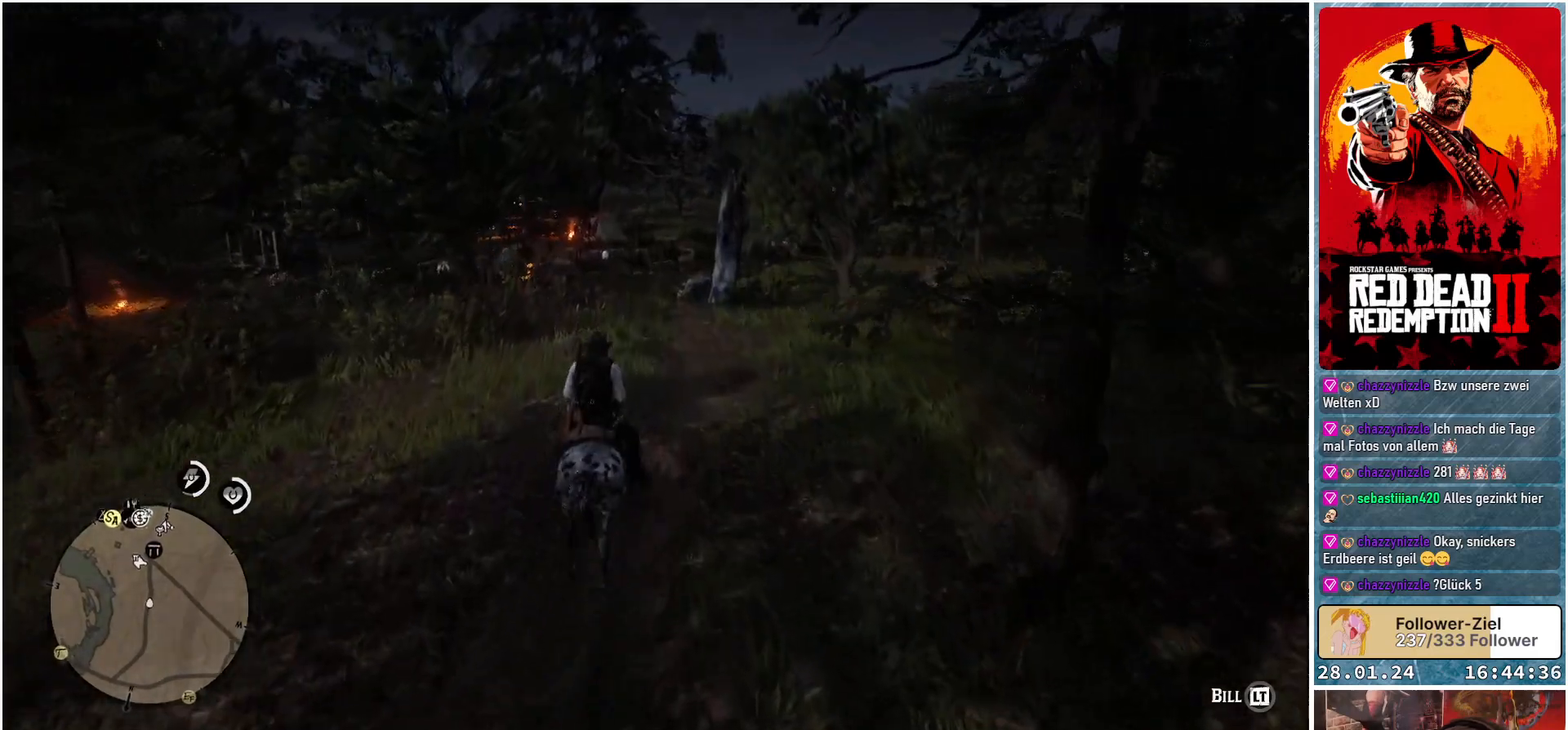
{"buttons": [], "left_stick": "up", "right_stick": "center", "events": []}
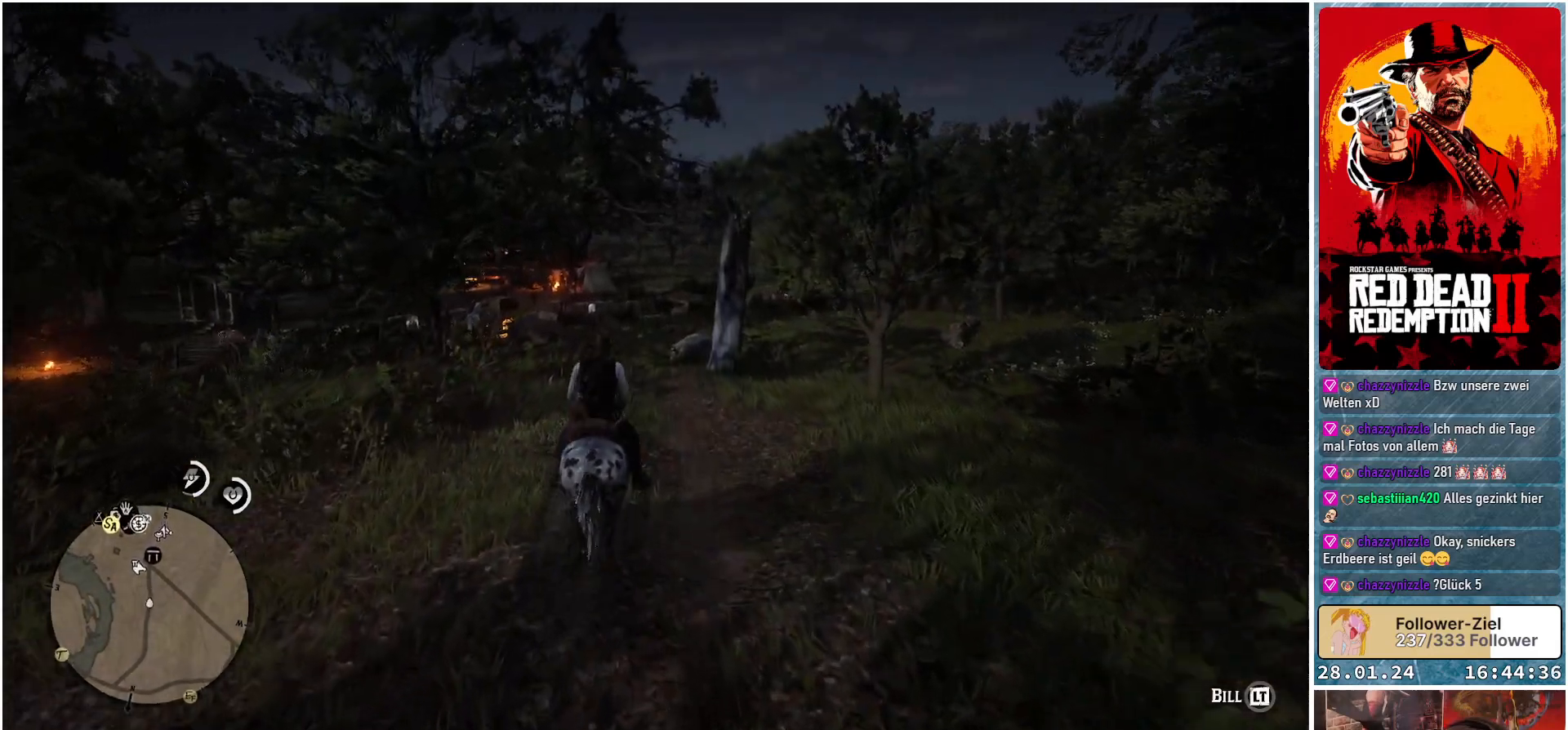
{"buttons": [], "left_stick": "up", "right_stick": "center", "events": []}
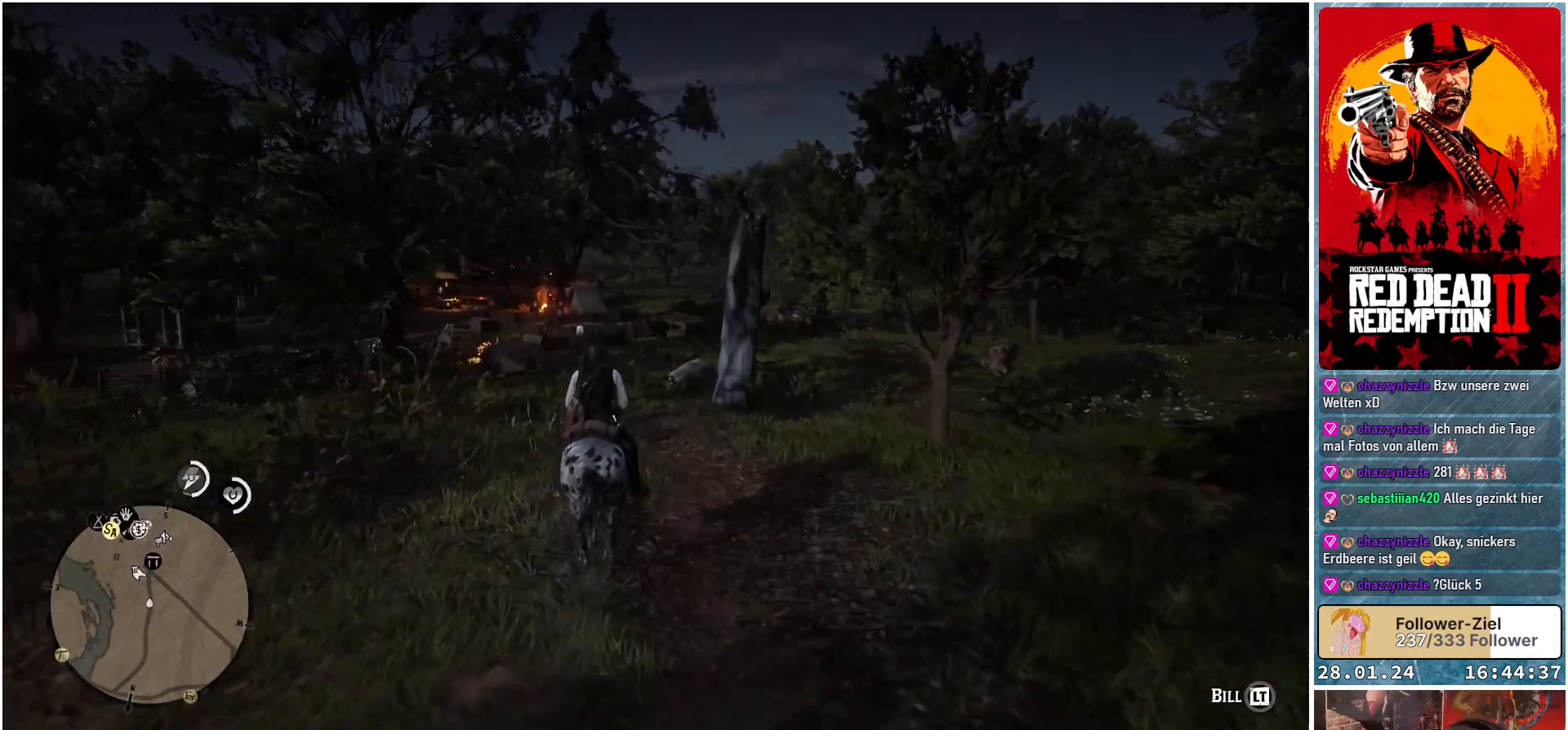
{"buttons": [], "left_stick": "up", "right_stick": "center", "events": [[117, "right_stick", "down"], [417, "right_stick", "center"]]}
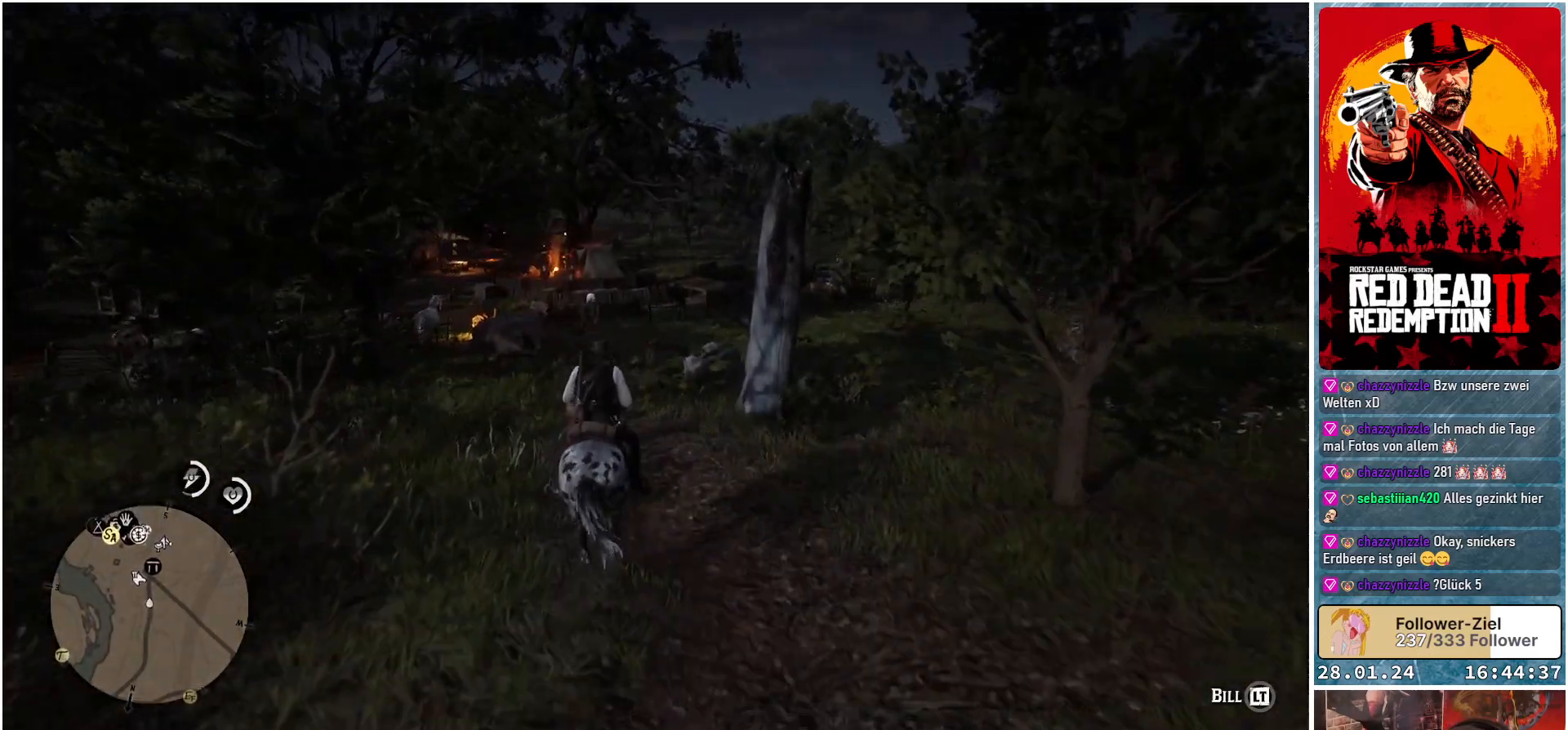
{"buttons": [], "left_stick": "up", "right_stick": "center", "events": []}
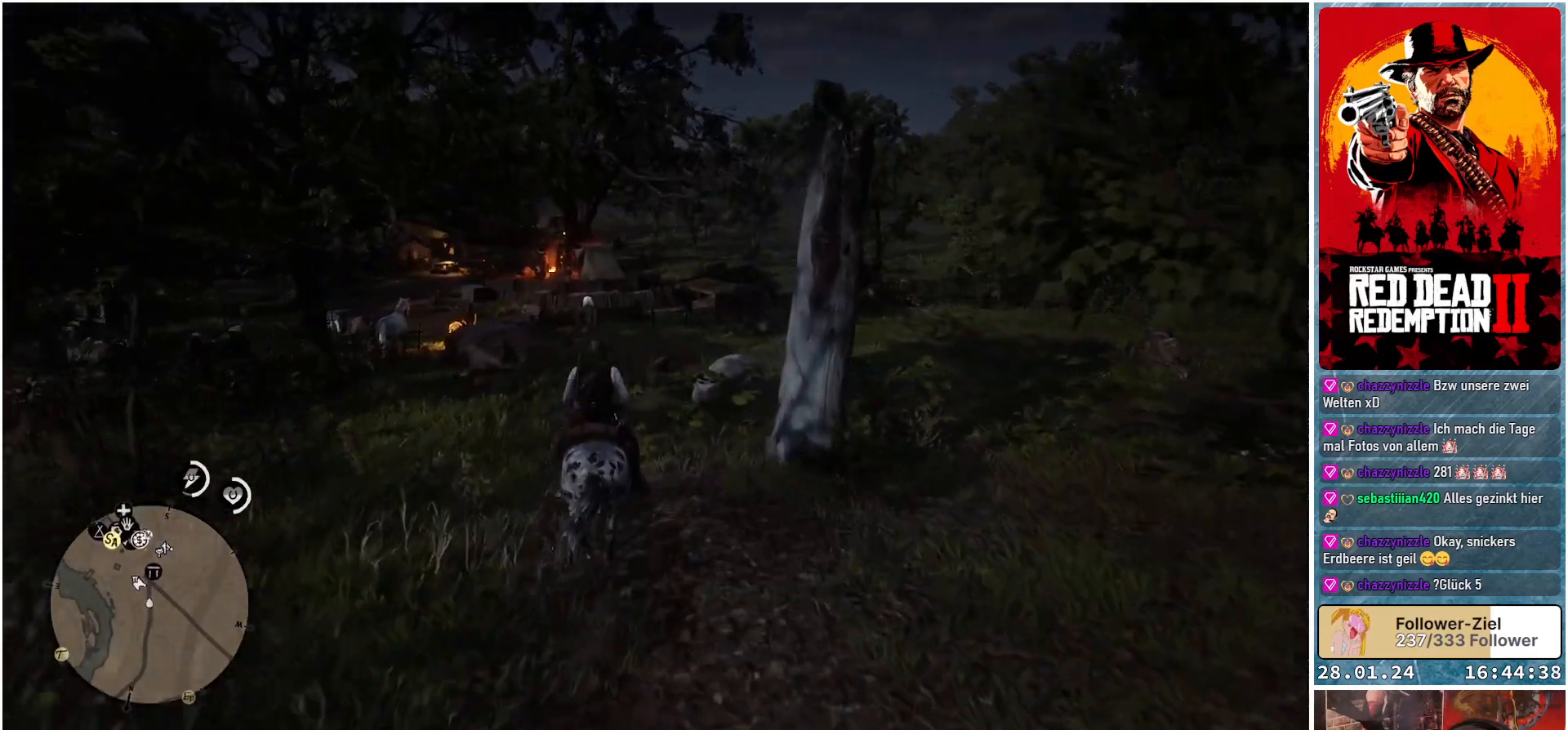
{"buttons": [], "left_stick": "up", "right_stick": "center", "events": []}
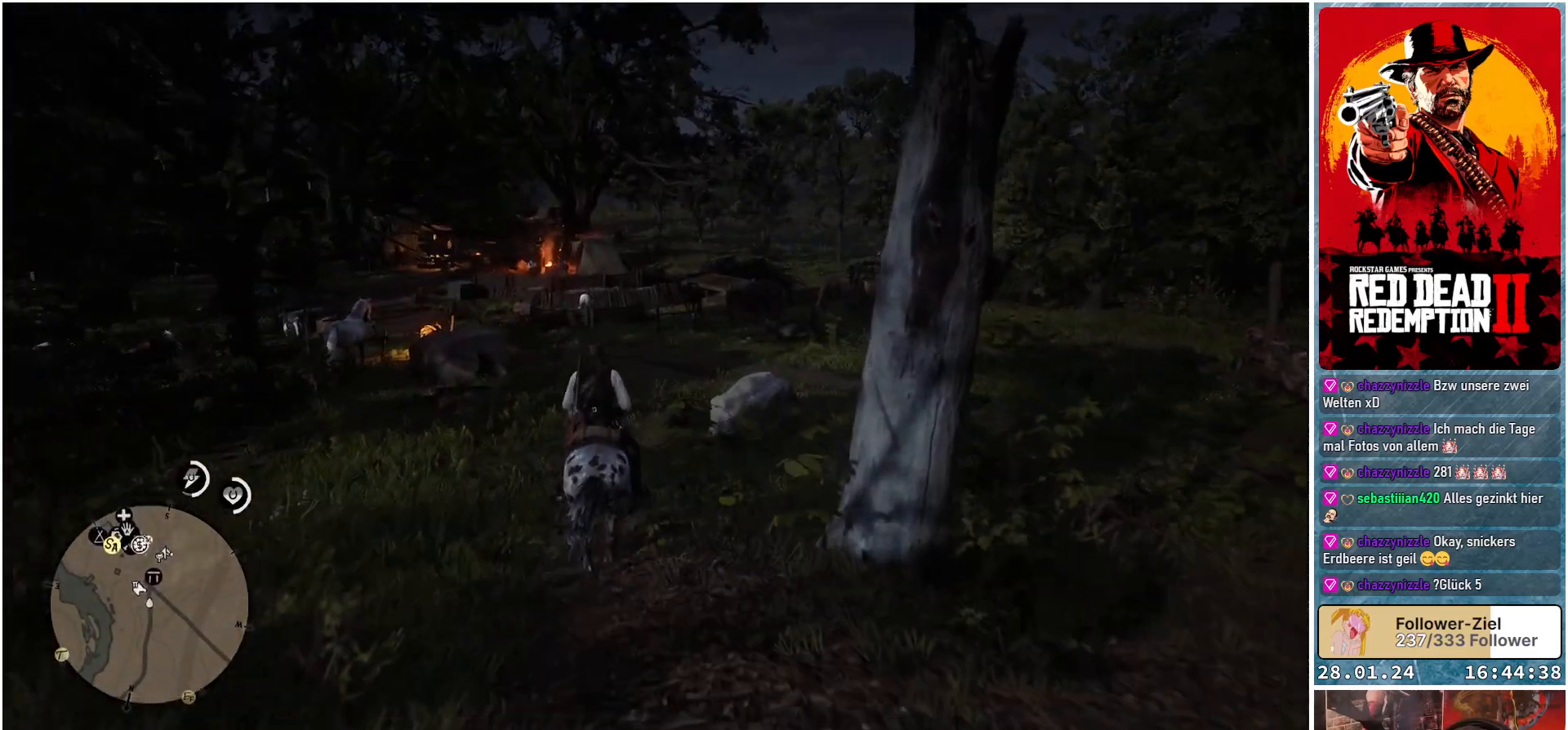
{"buttons": [], "left_stick": "up", "right_stick": "down-right", "events": [[484, "right_stick", "down-right"]]}
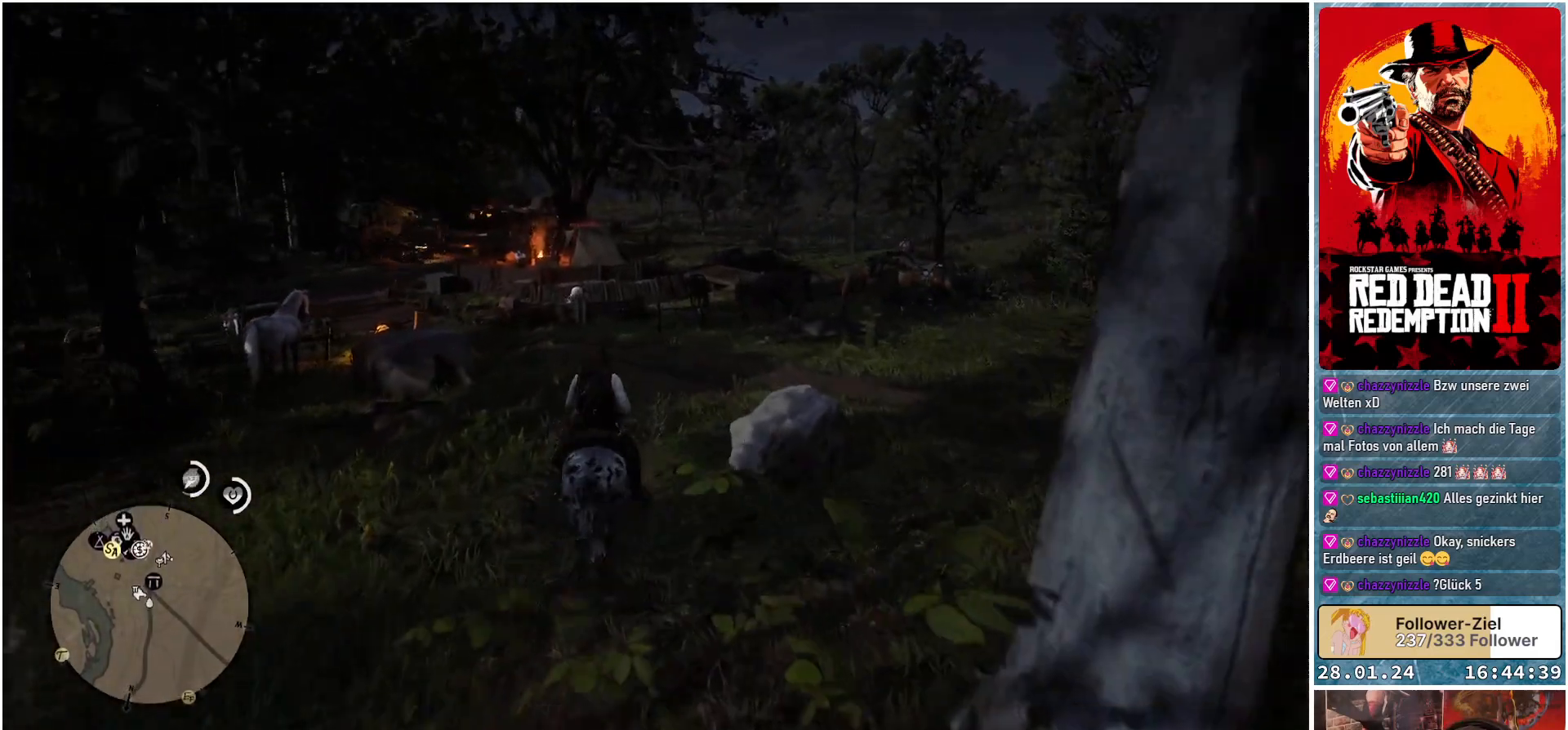
{"buttons": [], "left_stick": "up", "right_stick": "center", "events": [[484, "right_stick", "center"]]}
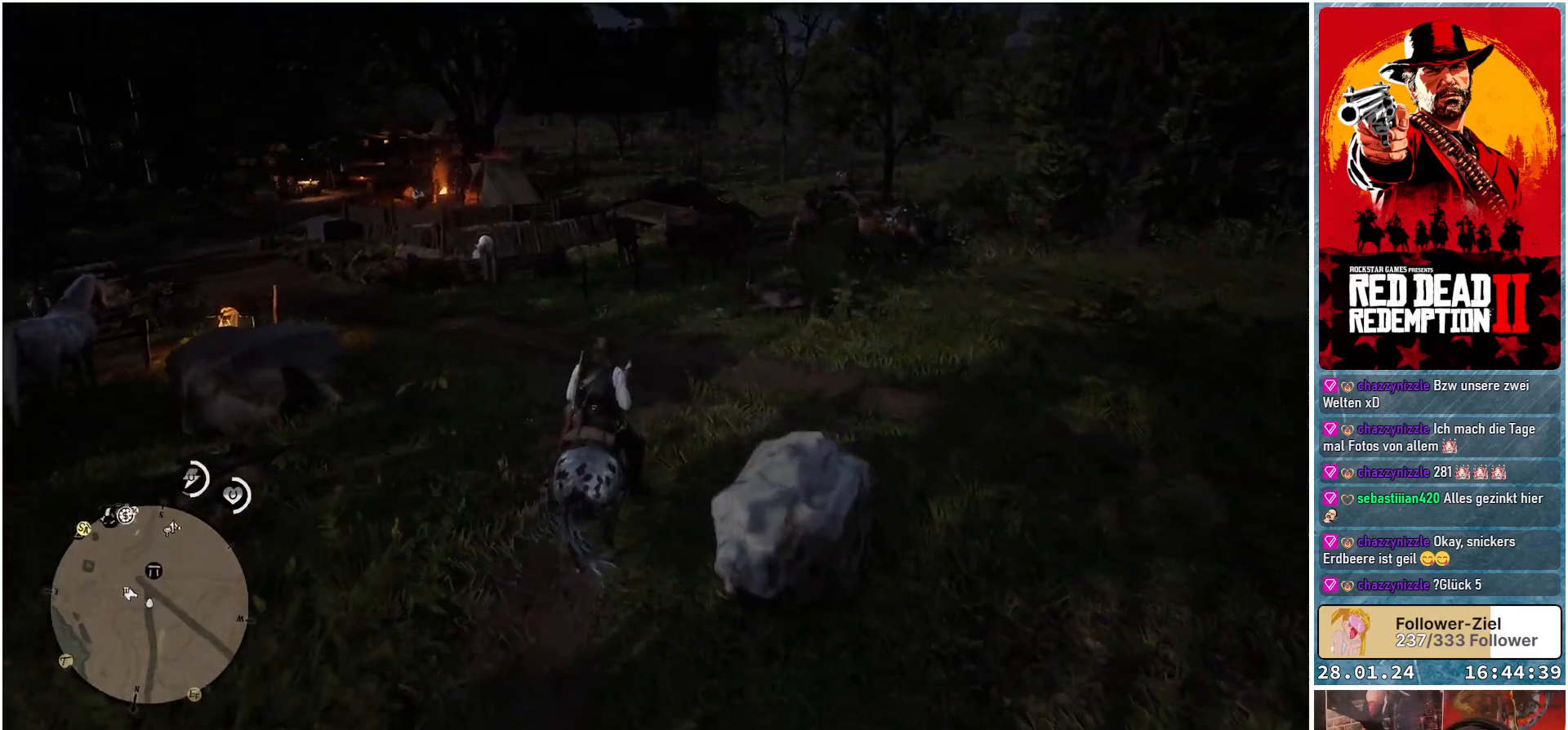
{"buttons": [], "left_stick": "up", "right_stick": "center", "events": []}
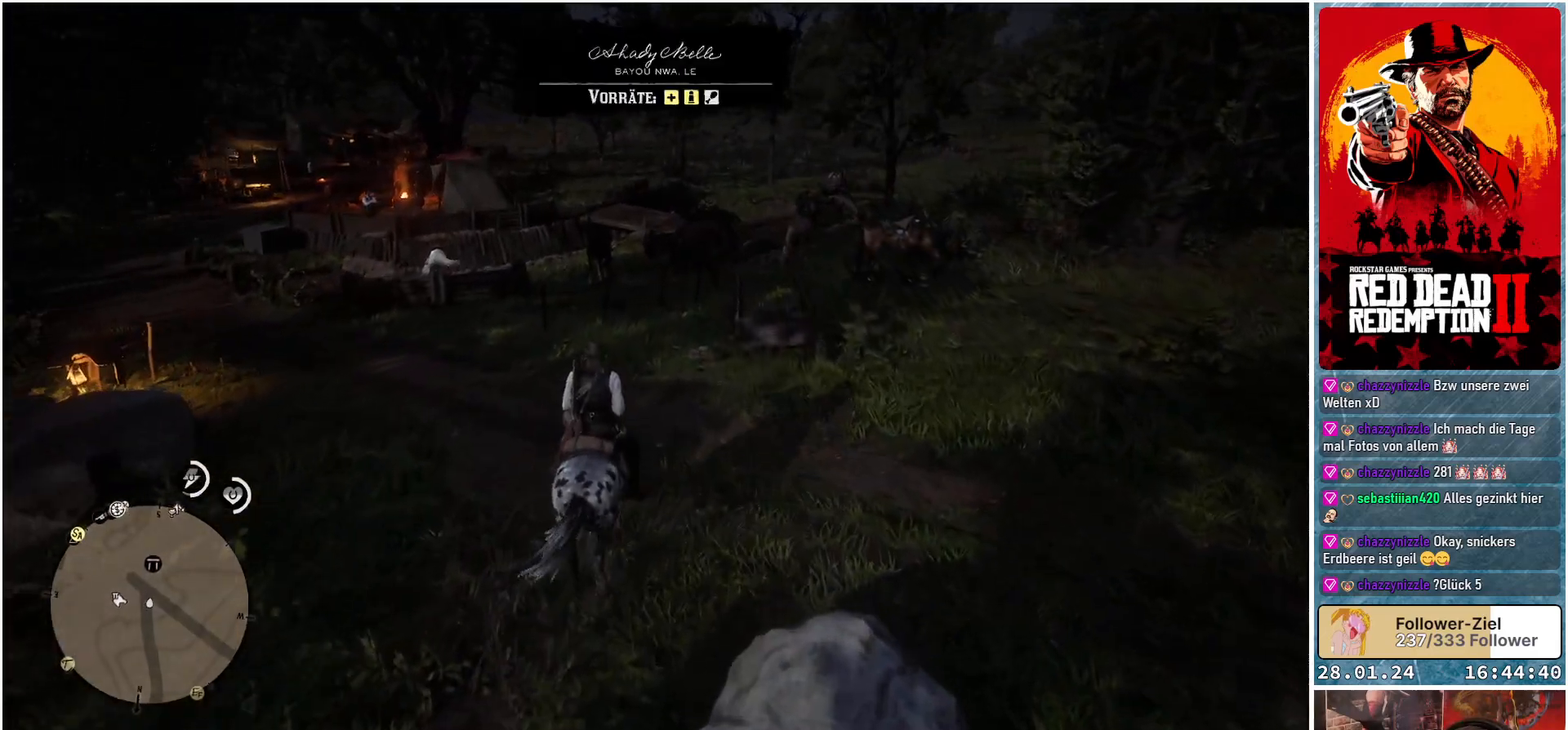
{"buttons": ["R1"], "left_stick": "up", "right_stick": "center", "events": [[134, "R1", "down"]]}
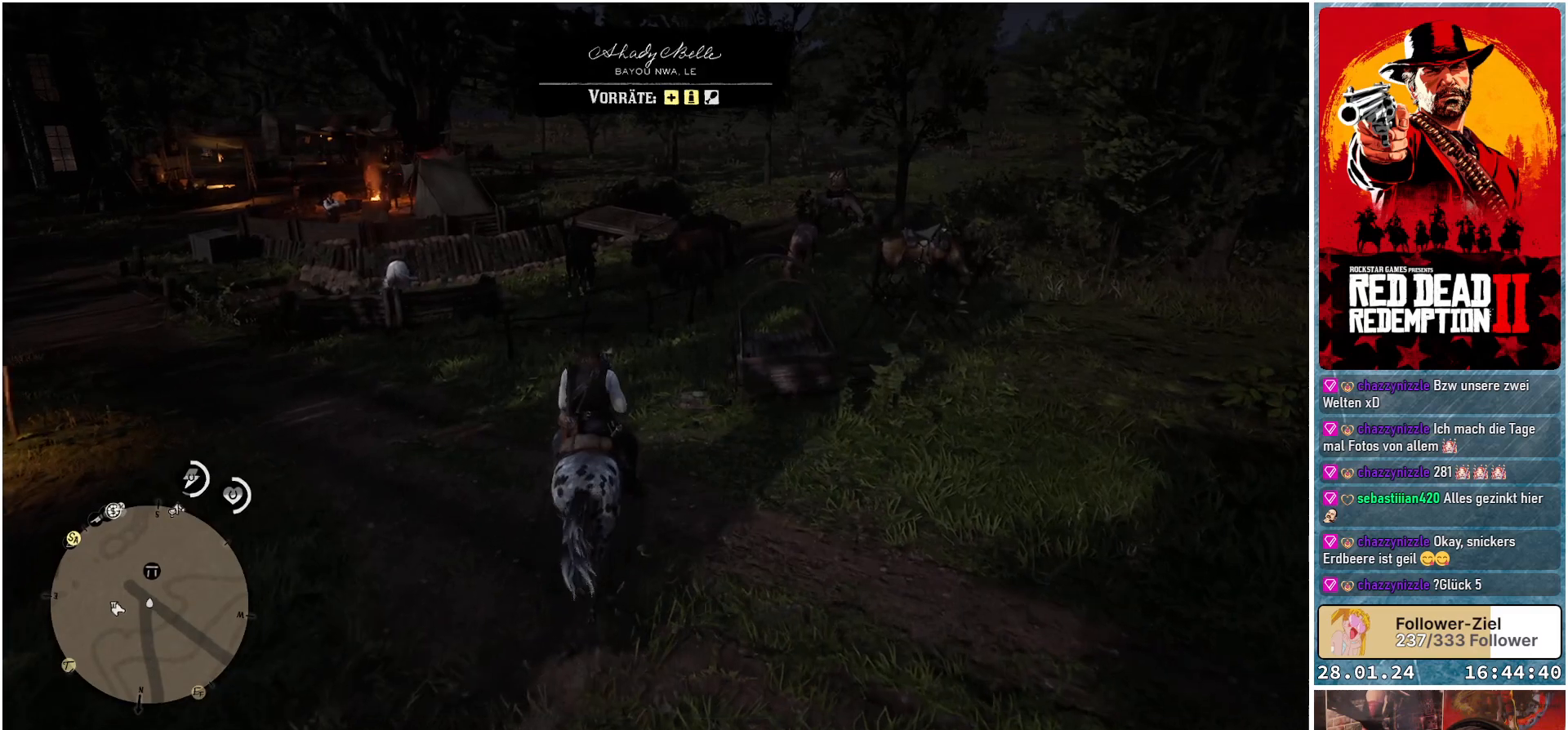
{"buttons": ["R1"], "left_stick": "up", "right_stick": "center", "events": []}
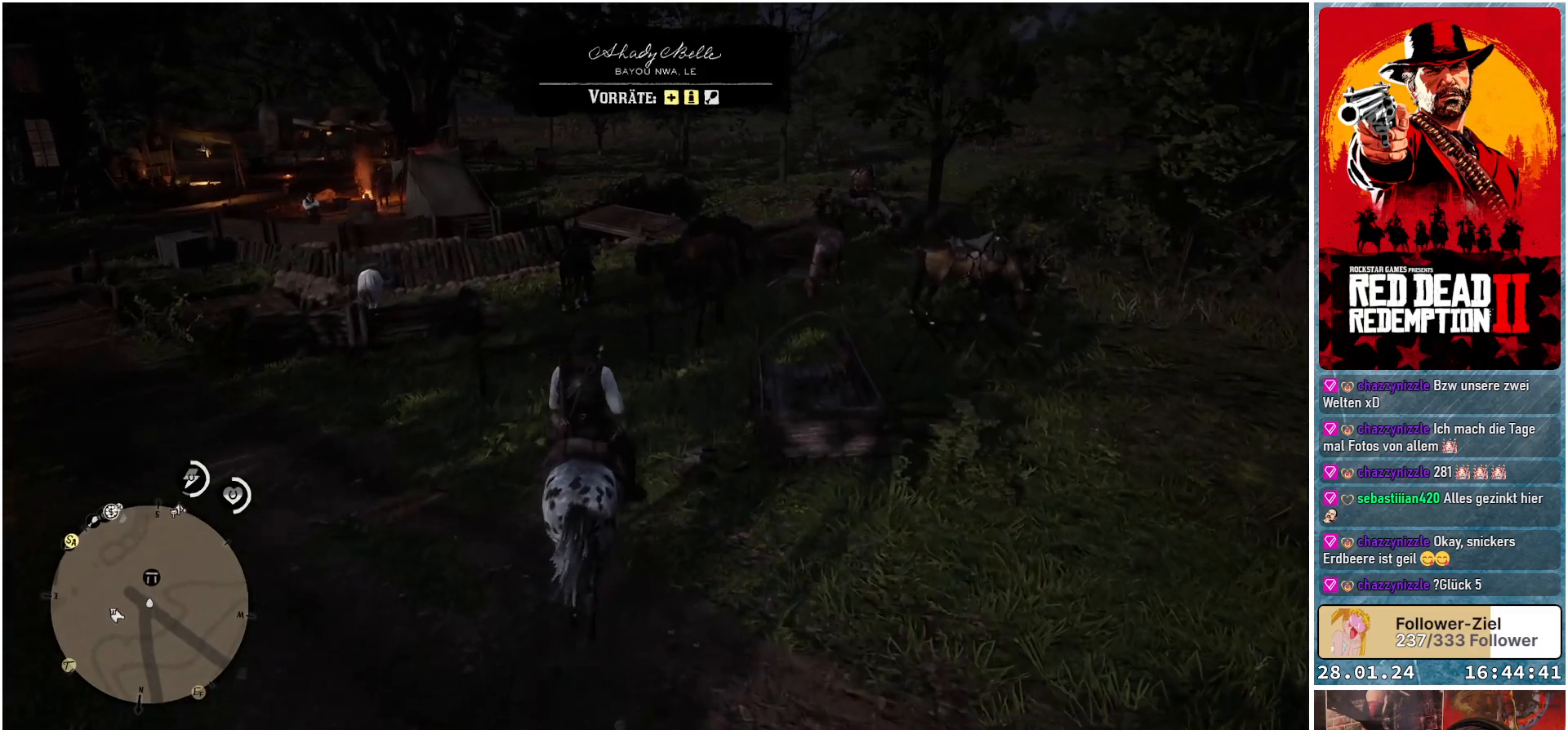
{"buttons": ["R1"], "left_stick": "up", "right_stick": "center", "events": []}
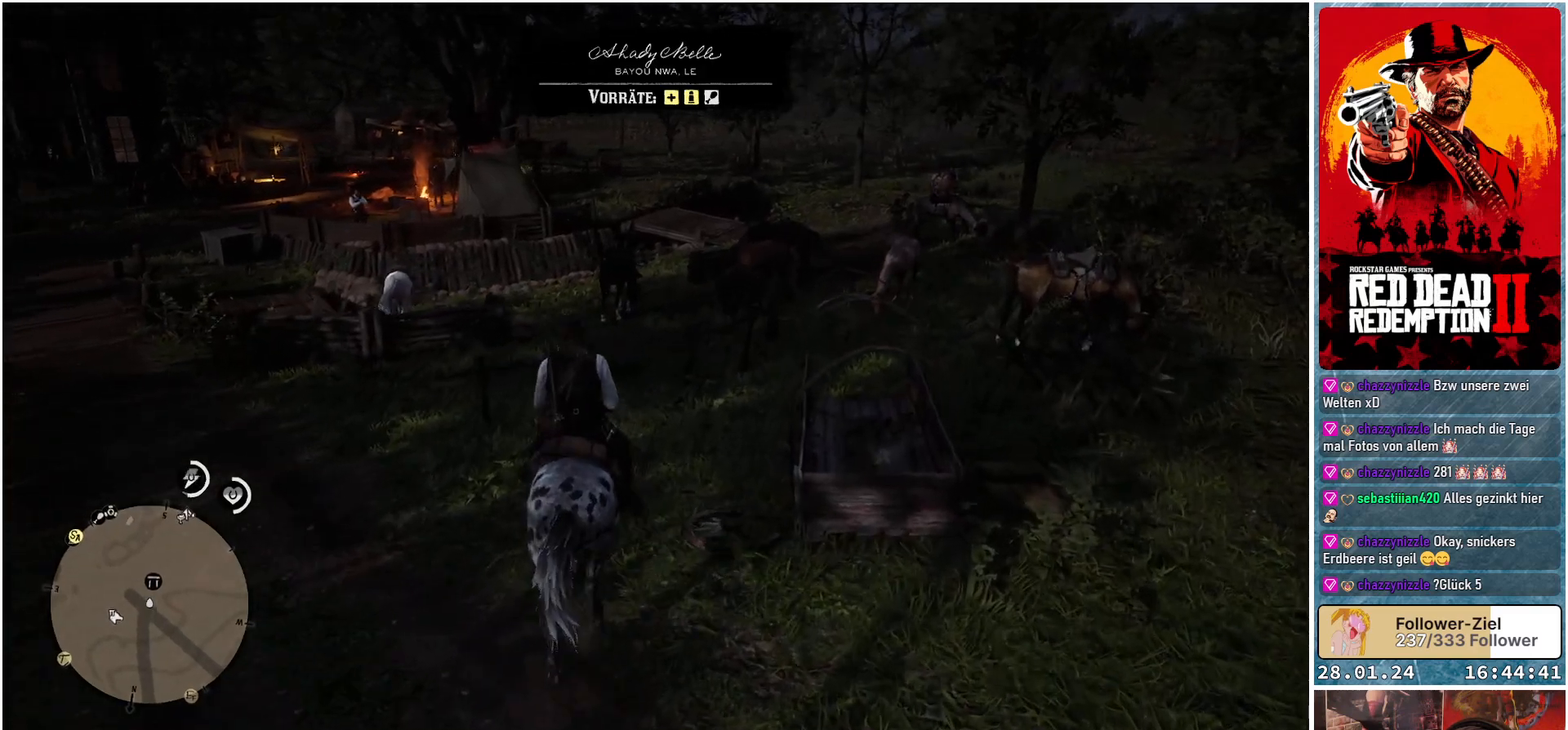
{"buttons": [], "left_stick": "up", "right_stick": "center", "events": [[150, "R1", "up"]]}
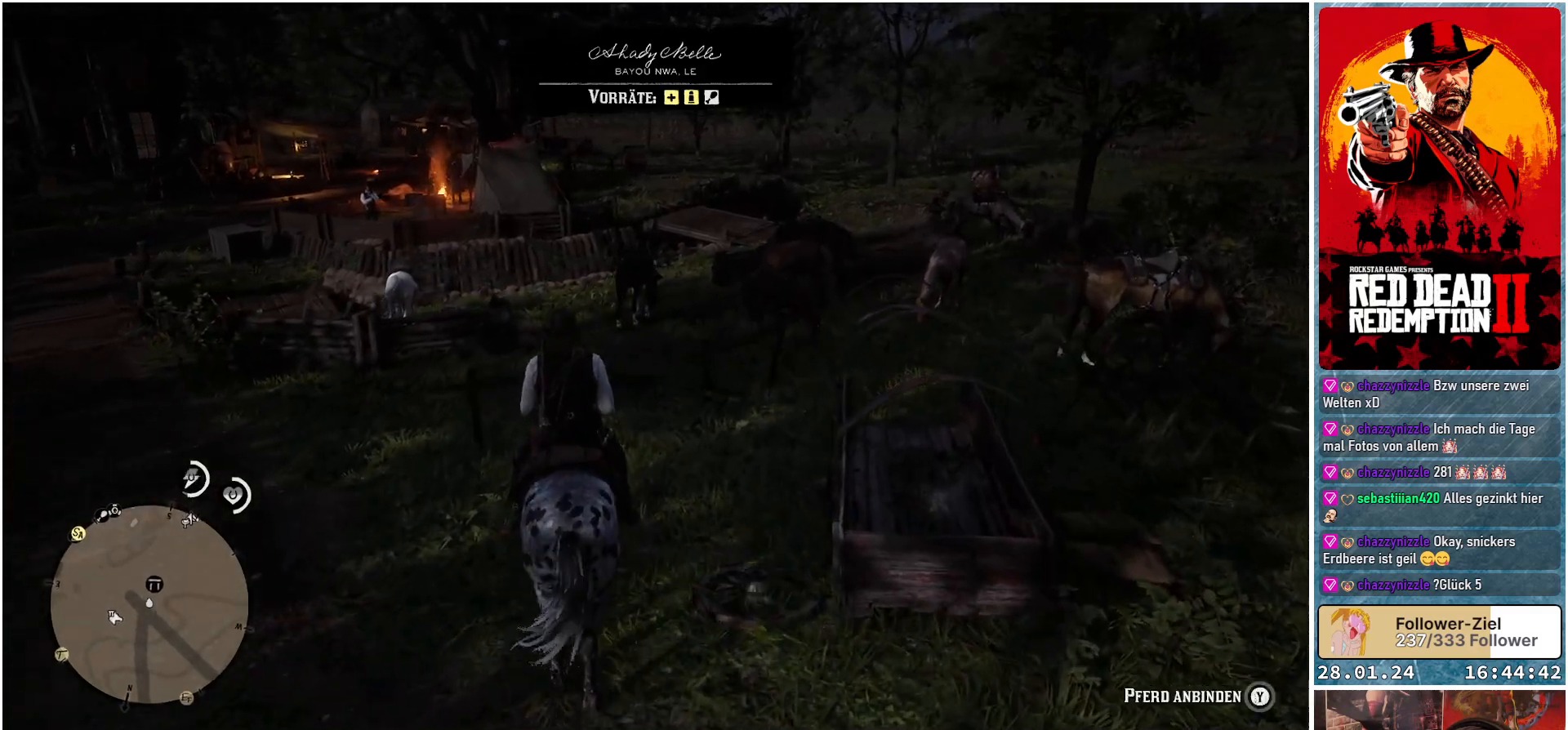
{"buttons": ["Y"], "left_stick": "center", "right_stick": "center", "events": [[317, "Y", "down"], [384, "left_stick", "center"]]}
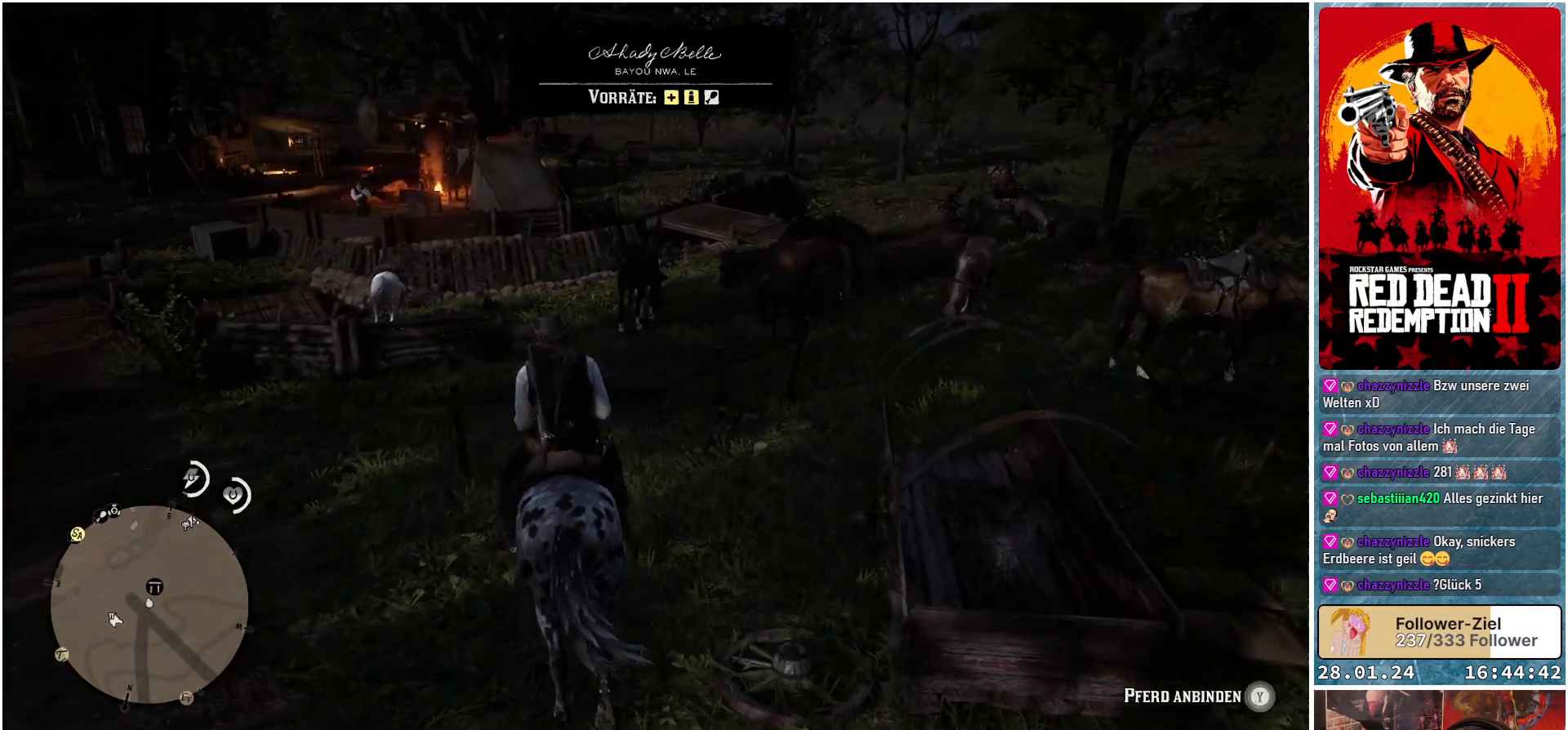
{"buttons": ["Y"], "left_stick": "center", "right_stick": "center", "events": []}
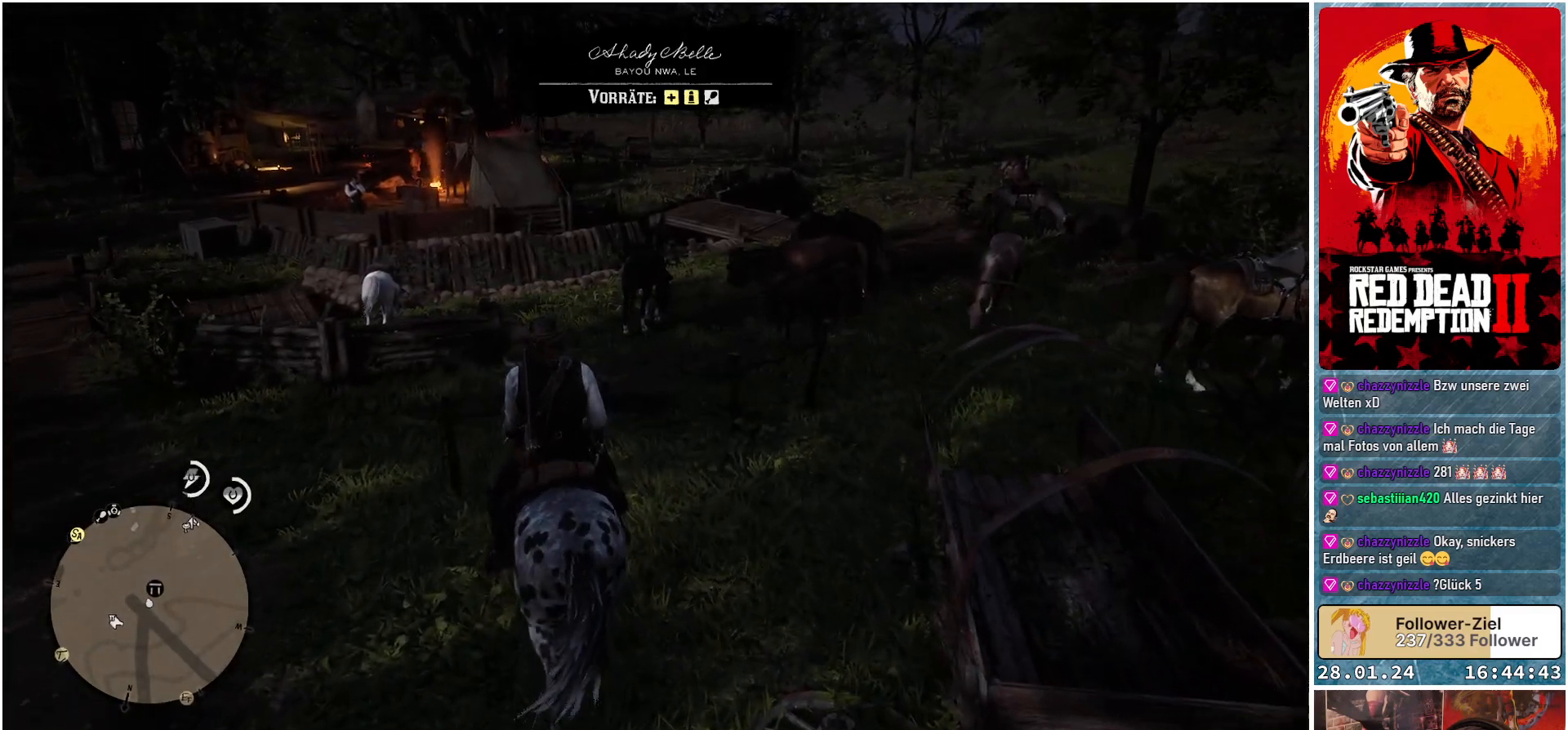
{"buttons": [], "left_stick": "center", "right_stick": "center", "events": [[283, "Y", "up"]]}
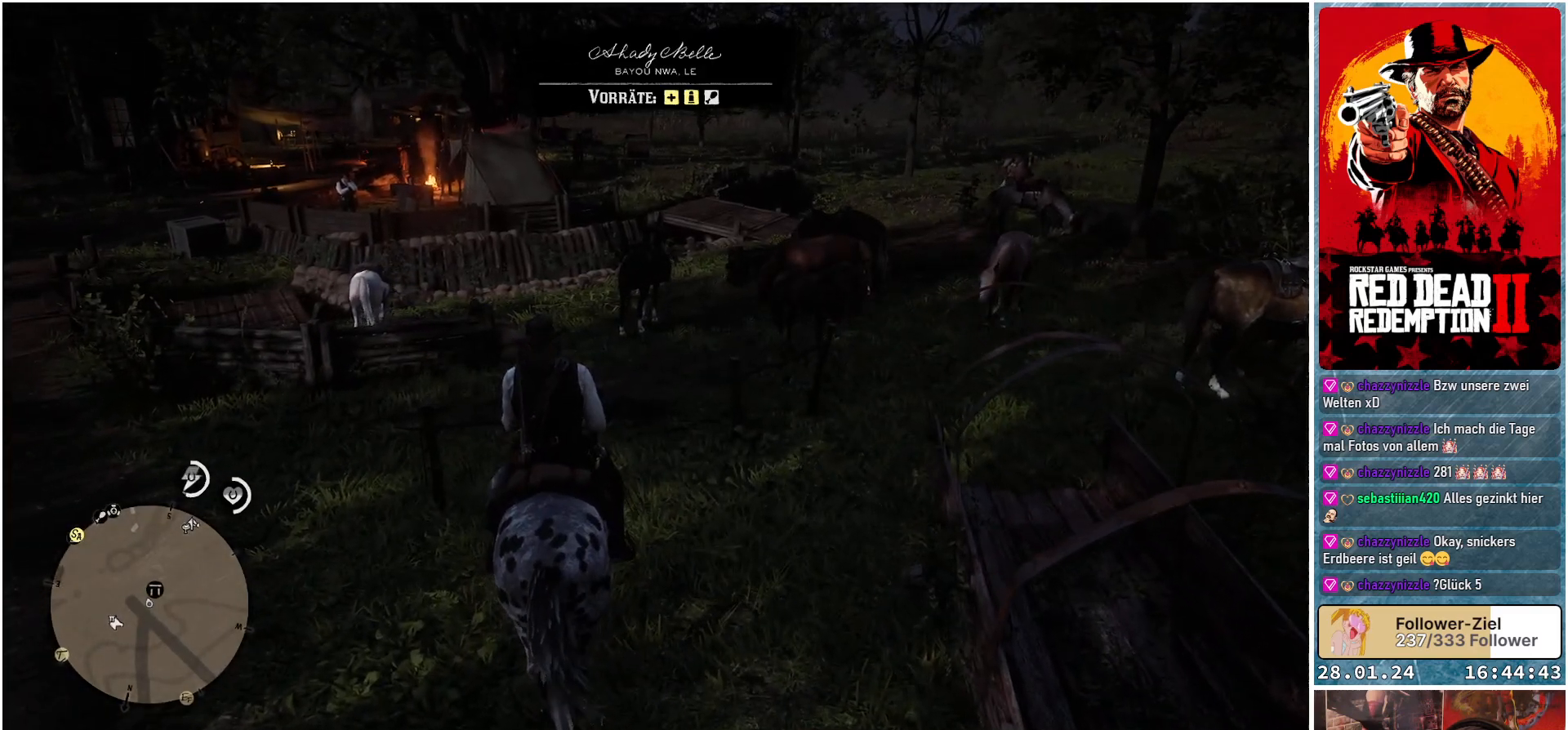
{"buttons": [], "left_stick": "center", "right_stick": "center", "events": []}